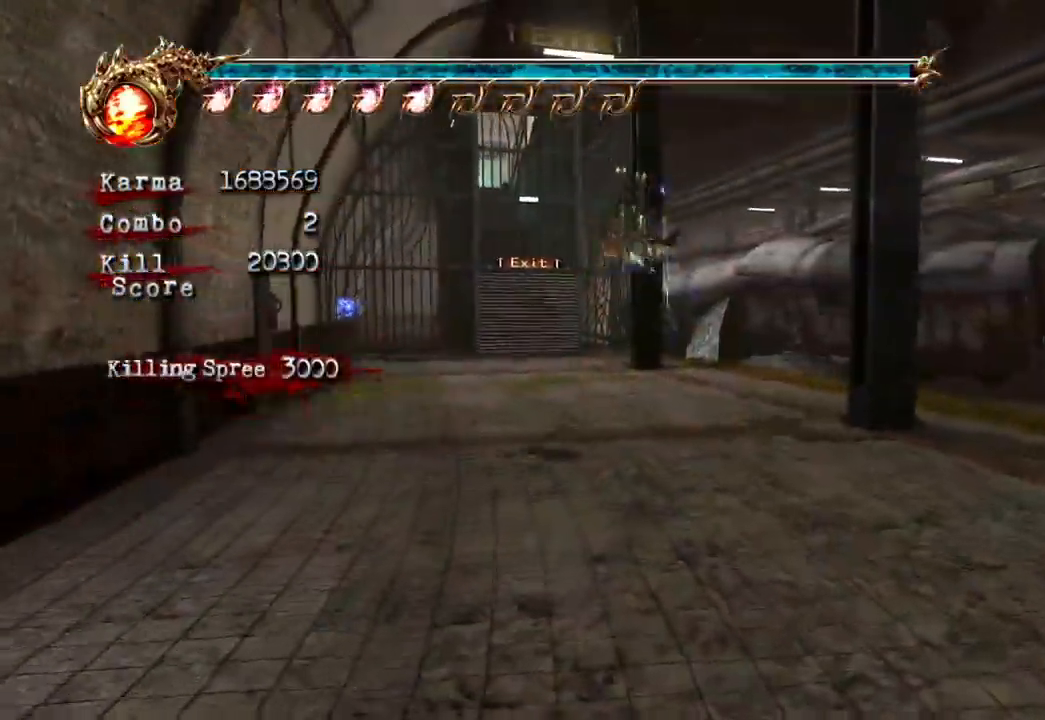
Gameplay with a controller (Xbox layout); each line is a JSON object with the inputs held at the frame after it (dt_ms = milliseconds from this image to that frame). "events" lists button and stick changes between this image and that frame as [ms after this image, input, new state], when the widget could be followed in between. Not read: L3 R3.
{"dt_ms": 500, "buttons": ["A", "L2"], "left_stick": "up", "right_stick": "center", "events": [[217, "L2", "down"], [217, "left_stick", "up-left"], [367, "A", "down"], [367, "left_stick", "up"]]}
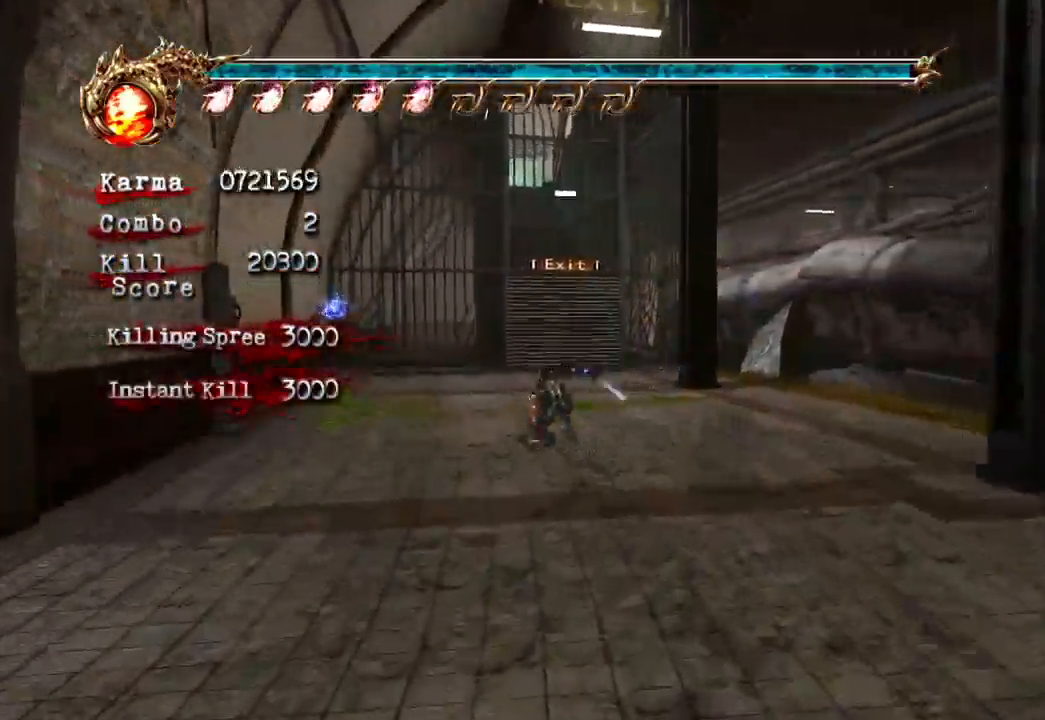
{"dt_ms": 500, "buttons": ["X", "L2", "DPAD_LEFT"], "left_stick": "up-right", "right_stick": "center", "events": [[33, "A", "up"], [33, "L2", "up"], [233, "left_stick", "up-right"], [483, "DPAD_LEFT", "down"], [483, "L2", "down"], [500, "X", "down"]]}
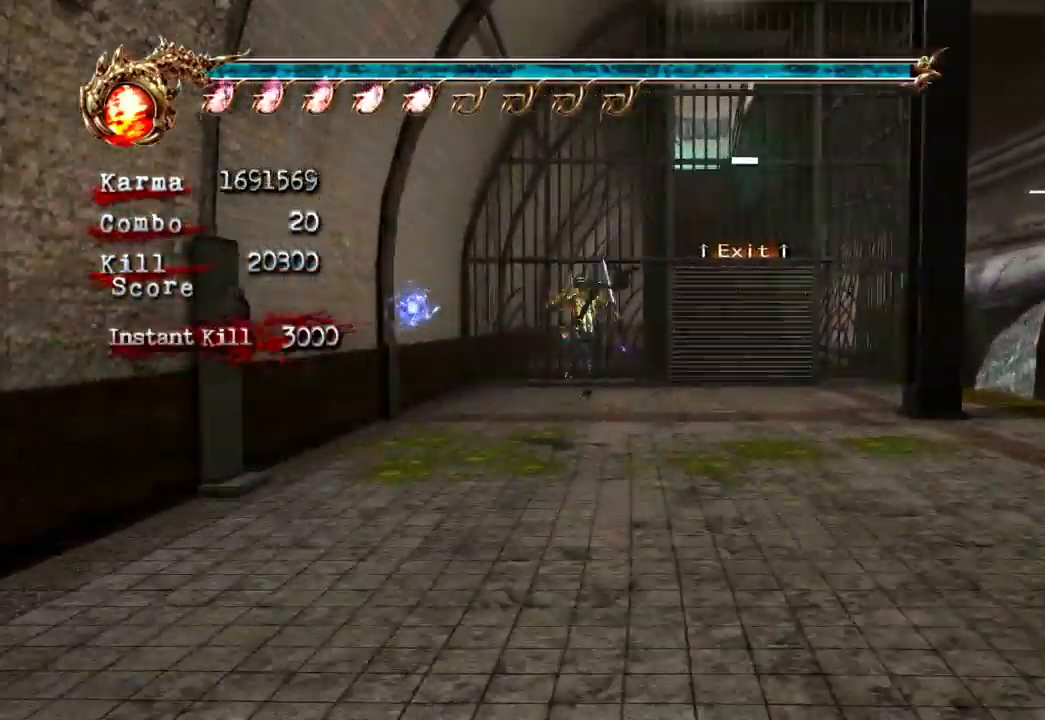
{"dt_ms": 1000, "buttons": [], "left_stick": "up", "right_stick": "center"}
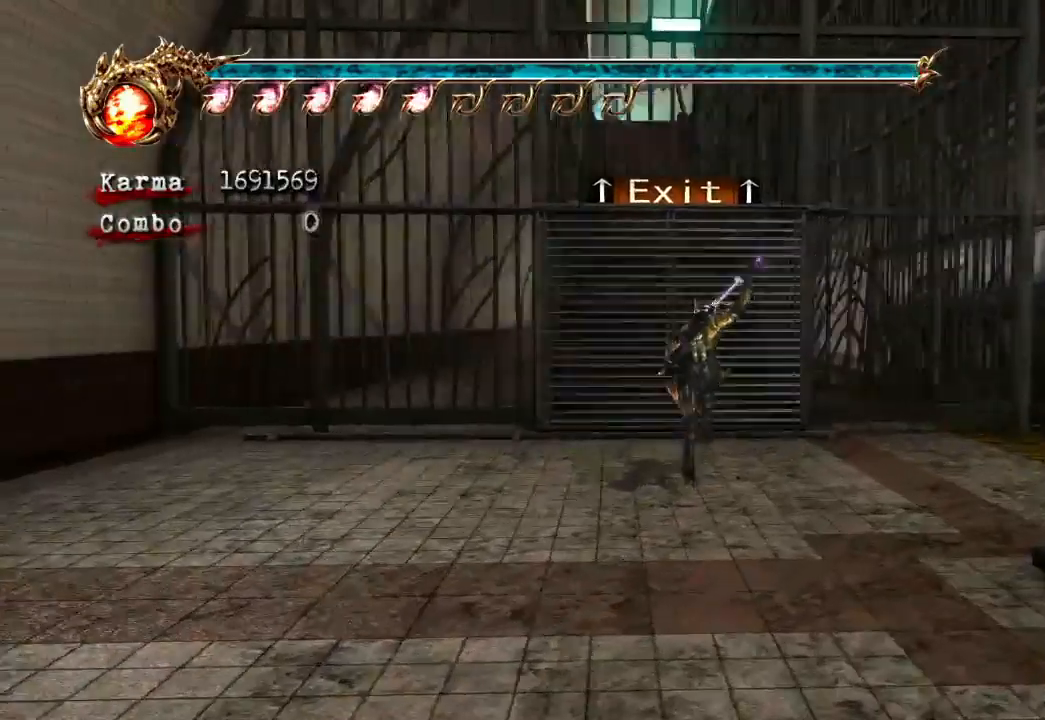
{"dt_ms": 500, "buttons": [], "left_stick": "up", "right_stick": "center", "events": []}
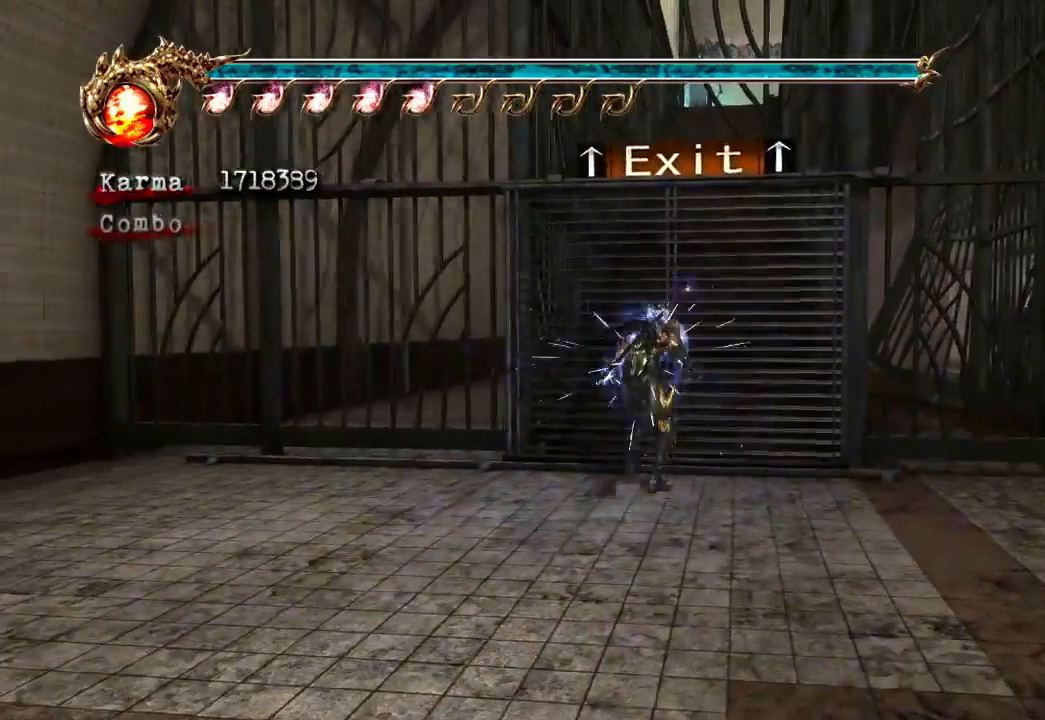
{"dt_ms": 500, "buttons": [], "left_stick": "up-right", "right_stick": "left", "events": [[350, "left_stick", "up-right"], [450, "right_stick", "left"]]}
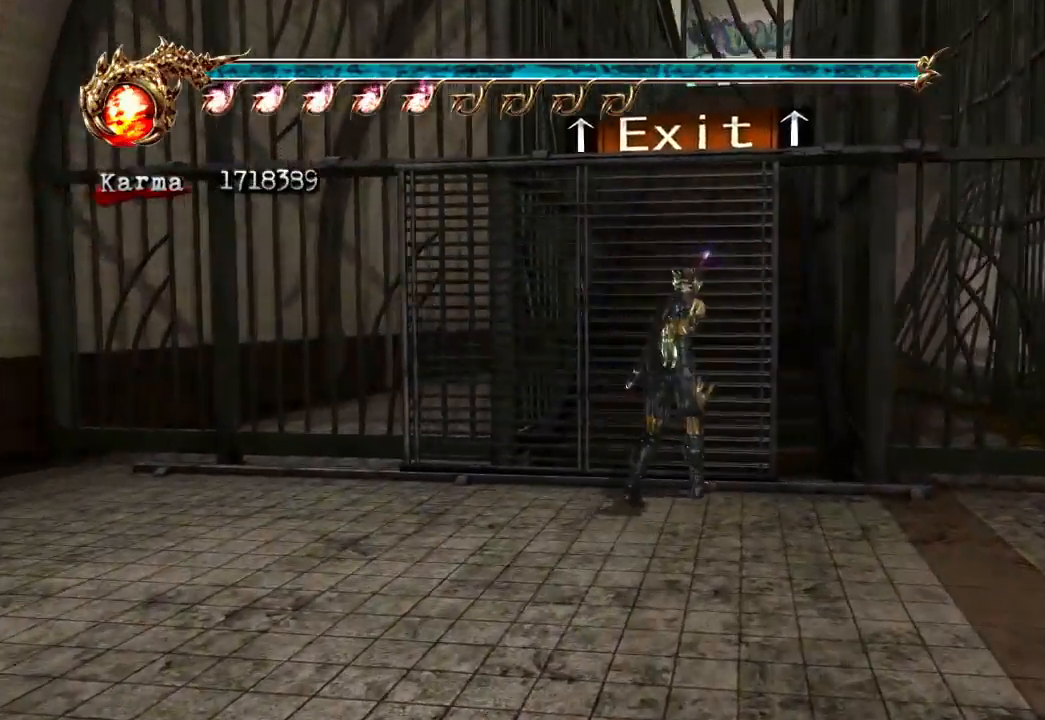
{"dt_ms": 500, "buttons": [], "left_stick": "up", "right_stick": "center", "events": [[17, "right_stick", "center"], [33, "left_stick", "up"]]}
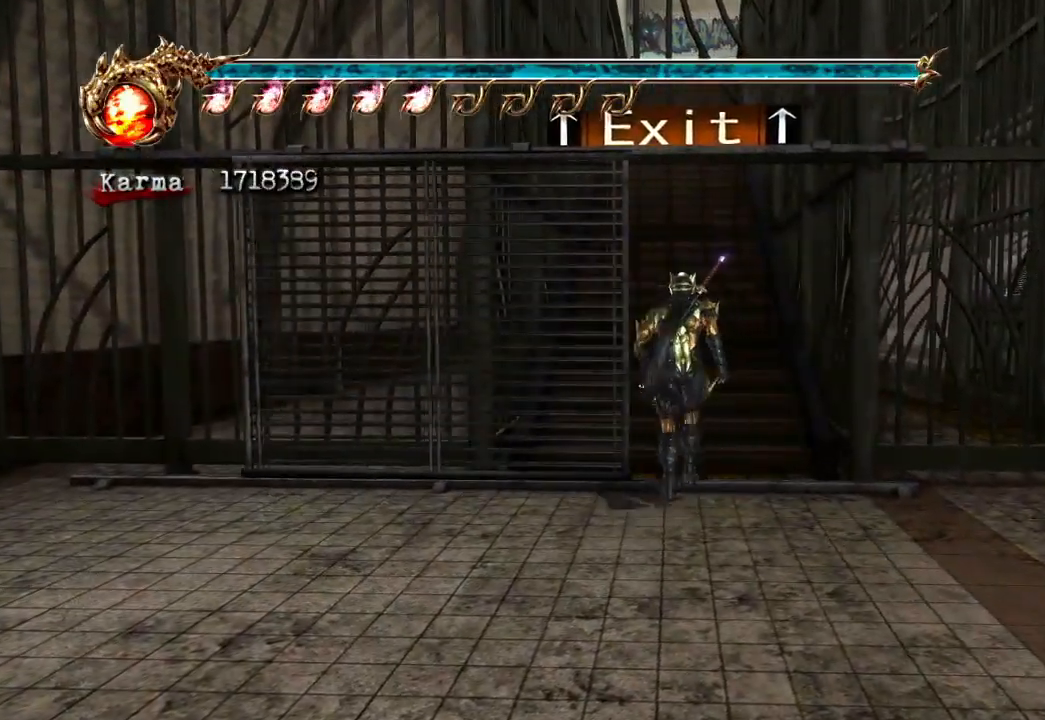
{"dt_ms": 500, "buttons": [], "left_stick": "up", "right_stick": "center", "events": [[133, "L2", "down"], [250, "A", "down"], [433, "A", "up"], [433, "L2", "up"]]}
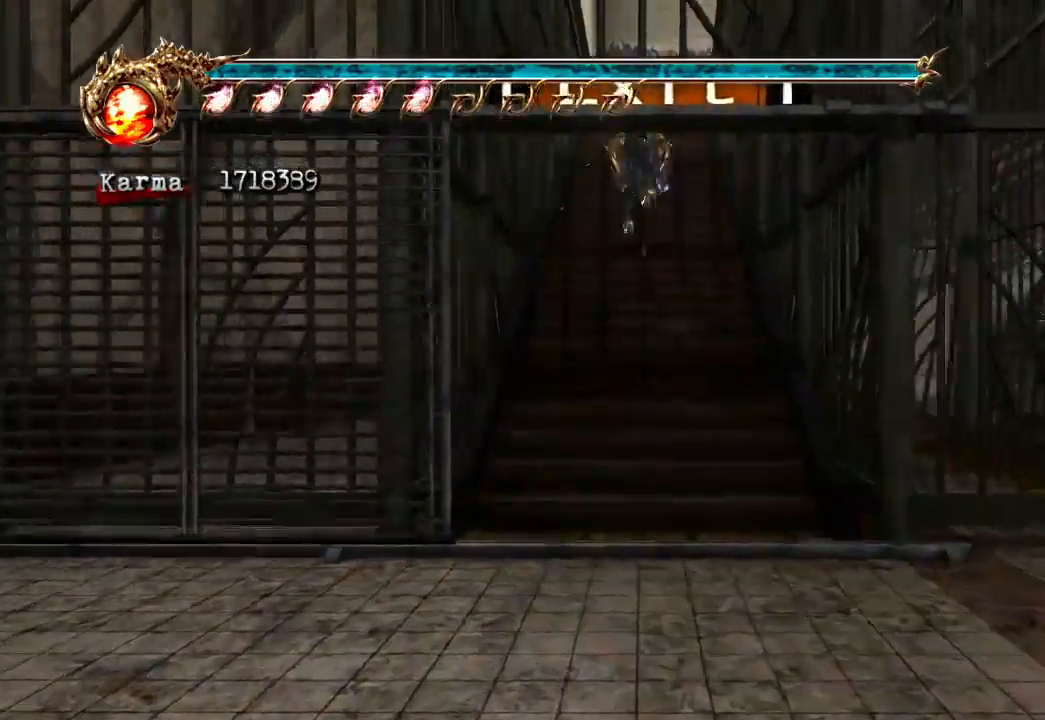
{"dt_ms": 500, "buttons": ["A", "L2"], "left_stick": "up", "right_stick": "center", "events": [[317, "L2", "down"], [433, "A", "down"]]}
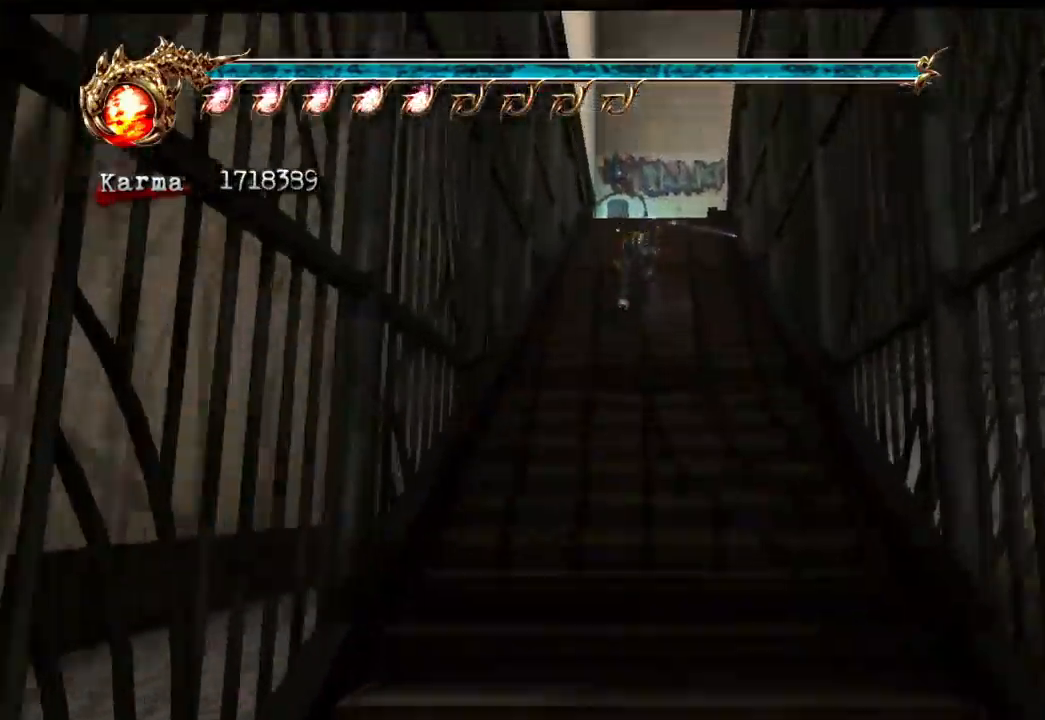
{"dt_ms": 500, "buttons": ["L2"], "left_stick": "up", "right_stick": "center", "events": [[150, "A", "up"], [183, "L2", "up"], [500, "L2", "down"]]}
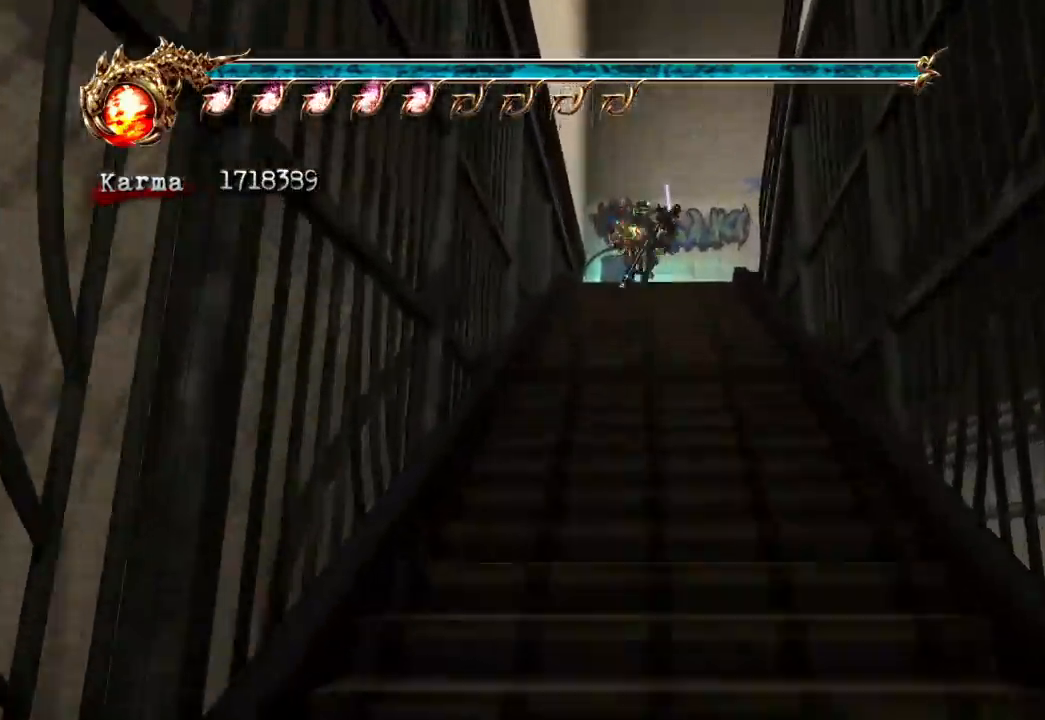
{"dt_ms": 500, "buttons": [], "left_stick": "up", "right_stick": "center", "events": [[333, "L2", "up"]]}
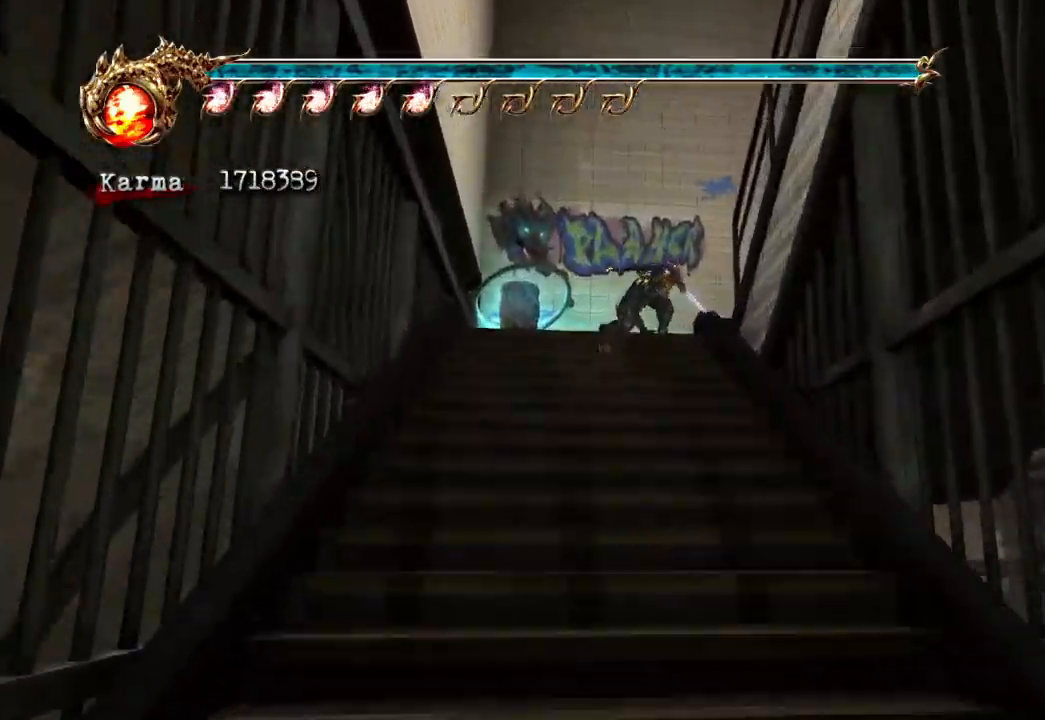
{"dt_ms": 500, "buttons": ["L2"], "left_stick": "down-right", "right_stick": "center", "events": [[133, "left_stick", "up-right"], [317, "left_stick", "down-right"], [400, "L2", "down"]]}
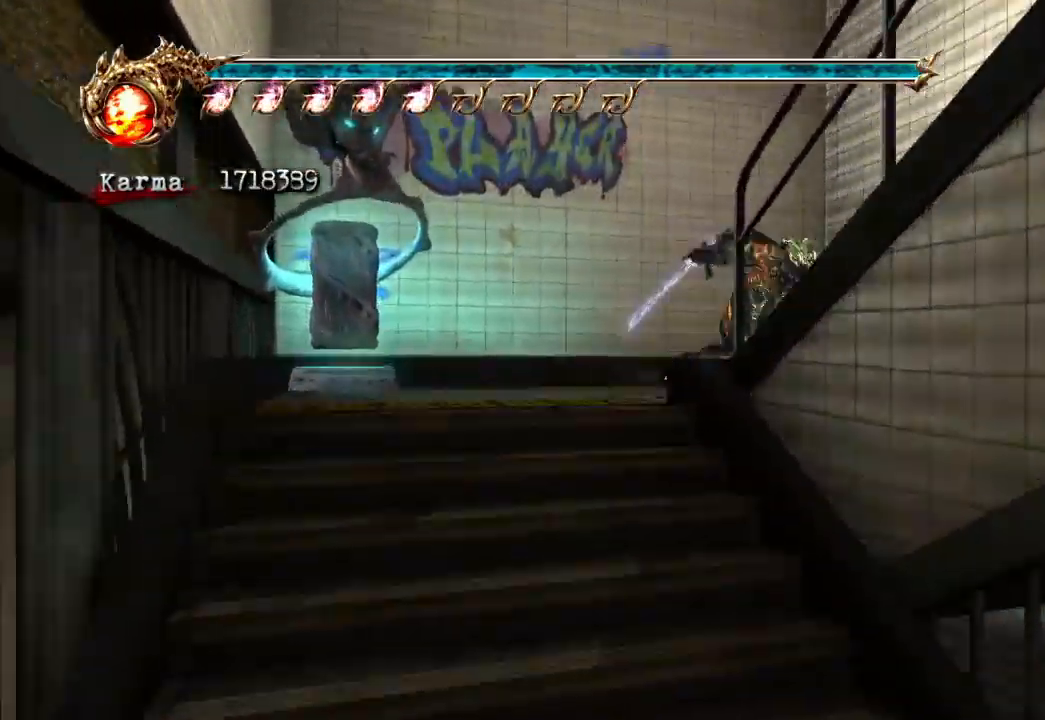
{"dt_ms": 500, "buttons": [], "left_stick": "up-right", "right_stick": "center", "events": [[83, "A", "down"], [83, "R2", "down"], [167, "left_stick", "right"], [283, "A", "up"], [300, "R2", "up"], [350, "left_stick", "up-right"], [367, "L2", "up"]]}
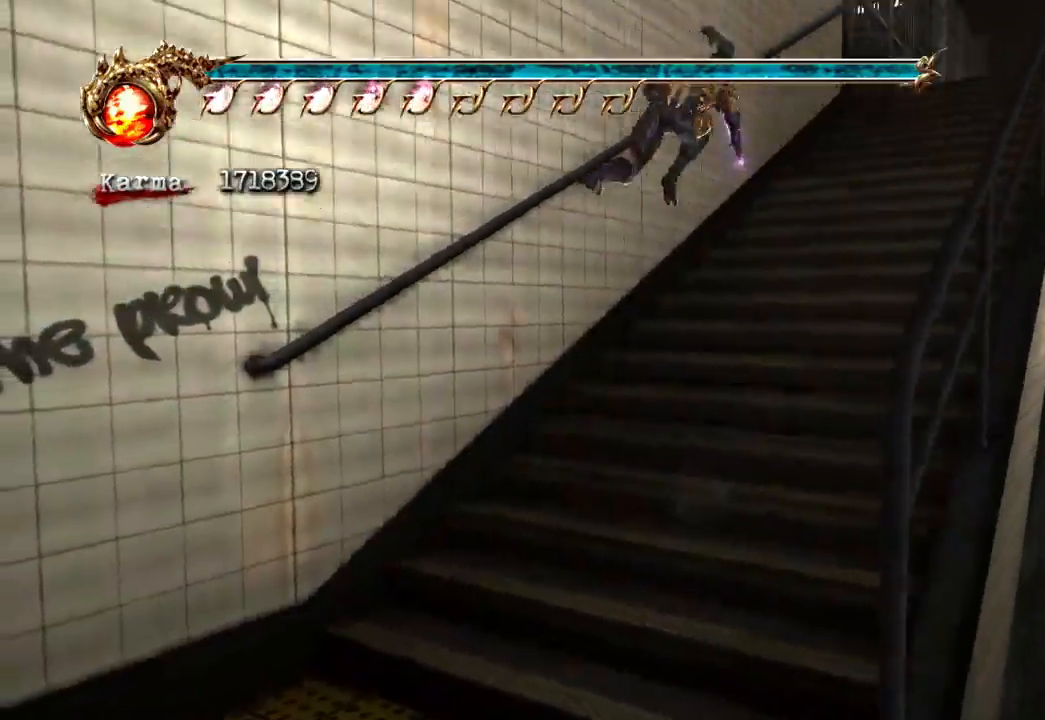
{"dt_ms": 500, "buttons": [], "left_stick": "up-right", "right_stick": "center"}
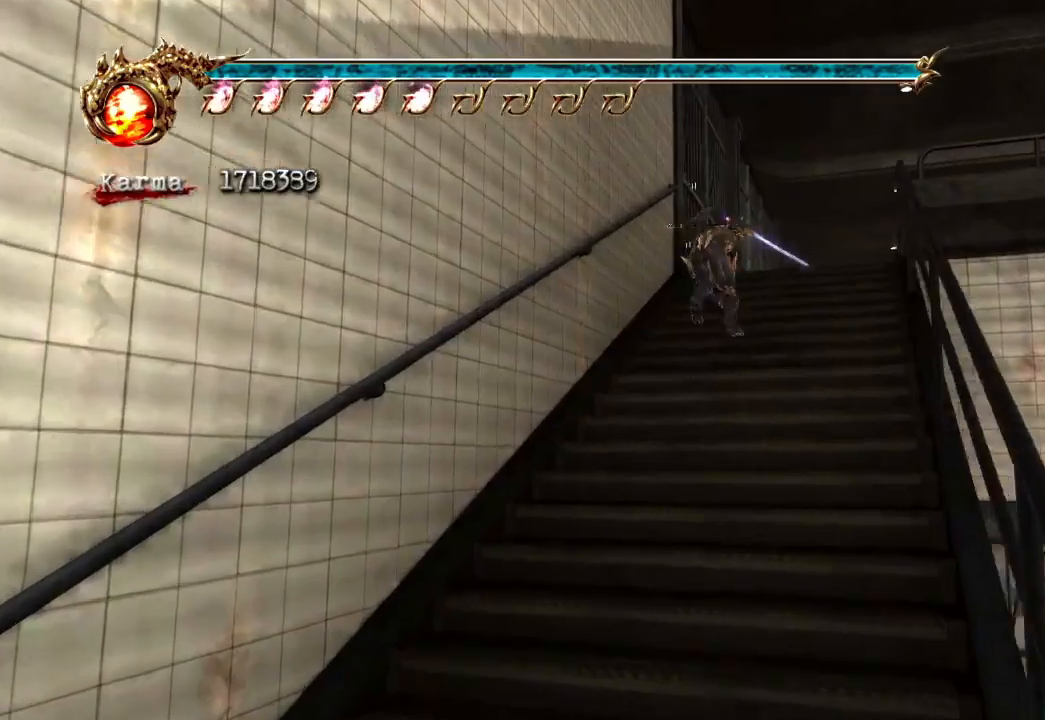
{"dt_ms": 500, "buttons": ["L2"], "left_stick": "up", "right_stick": "center", "events": [[417, "L2", "down"], [483, "left_stick", "up"]]}
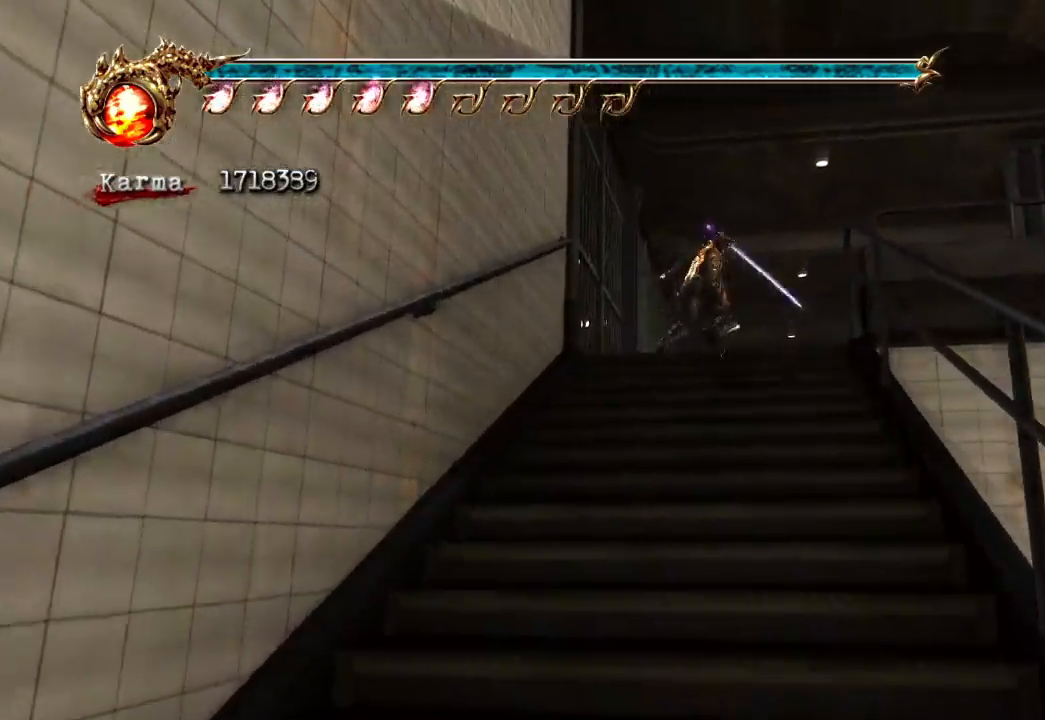
{"dt_ms": 1000, "buttons": [], "left_stick": "center", "right_stick": "center"}
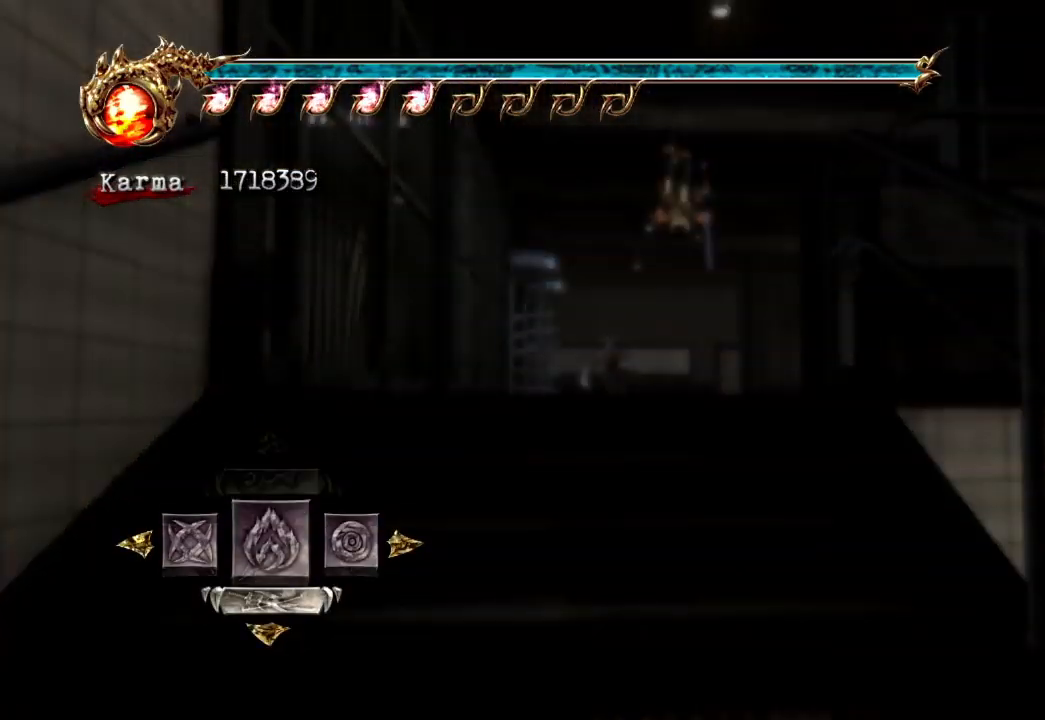
{"dt_ms": 500, "buttons": ["A"], "left_stick": "center", "right_stick": "center", "events": [[300, "DPAD_LEFT", "down"], [400, "DPAD_LEFT", "up"], [433, "A", "down"]]}